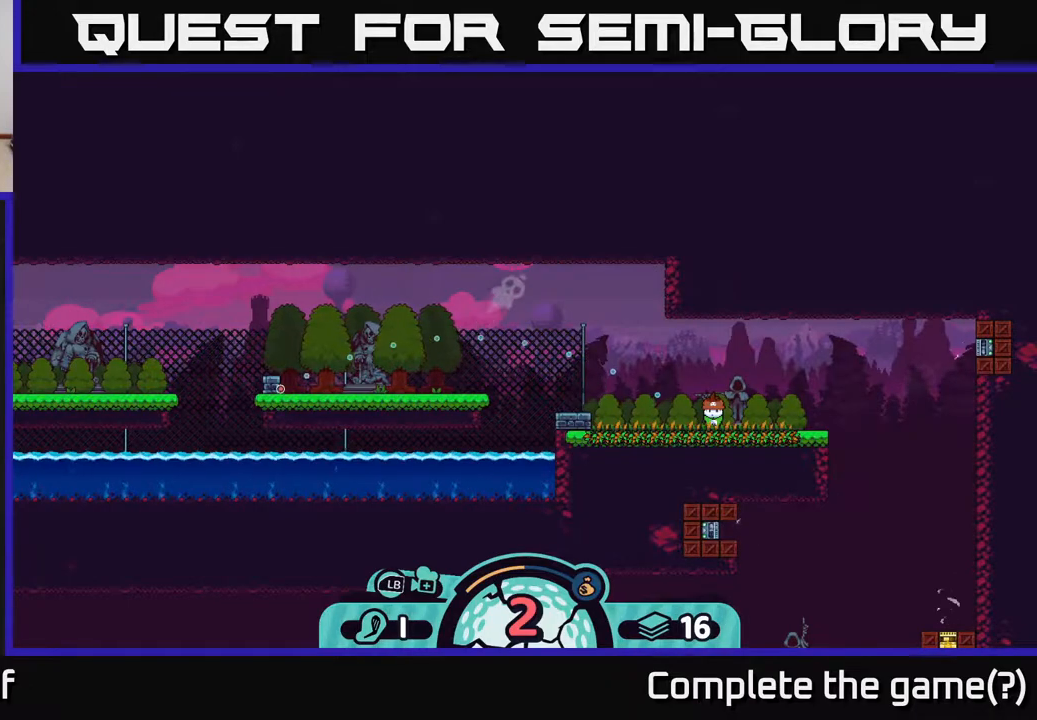
Gameplay with a controller (Xbox layout); each line is a JSON object with the inputs held at the frame after it. "events" lists button and stick changes between this image and that frame as [ms after this image, input, new state], when the widget could be followed in between.
{"buttons": [], "left_stick": "center", "right_stick": "center", "events": []}
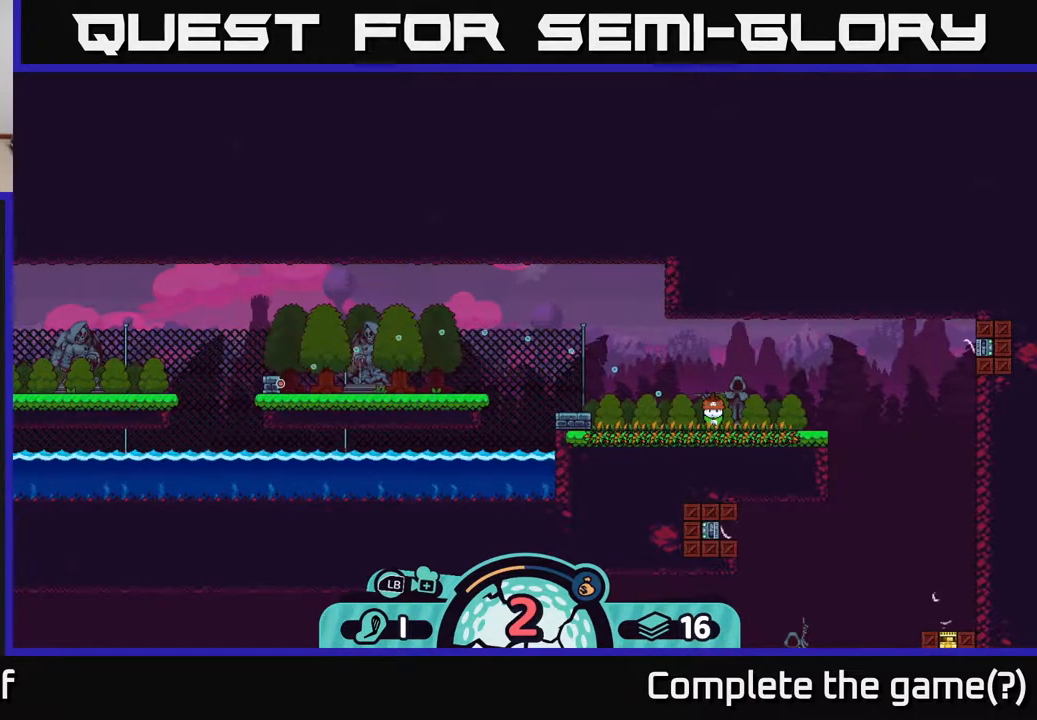
{"buttons": [], "left_stick": "center", "right_stick": "center", "events": [[367, "B", "down"], [467, "B", "up"]]}
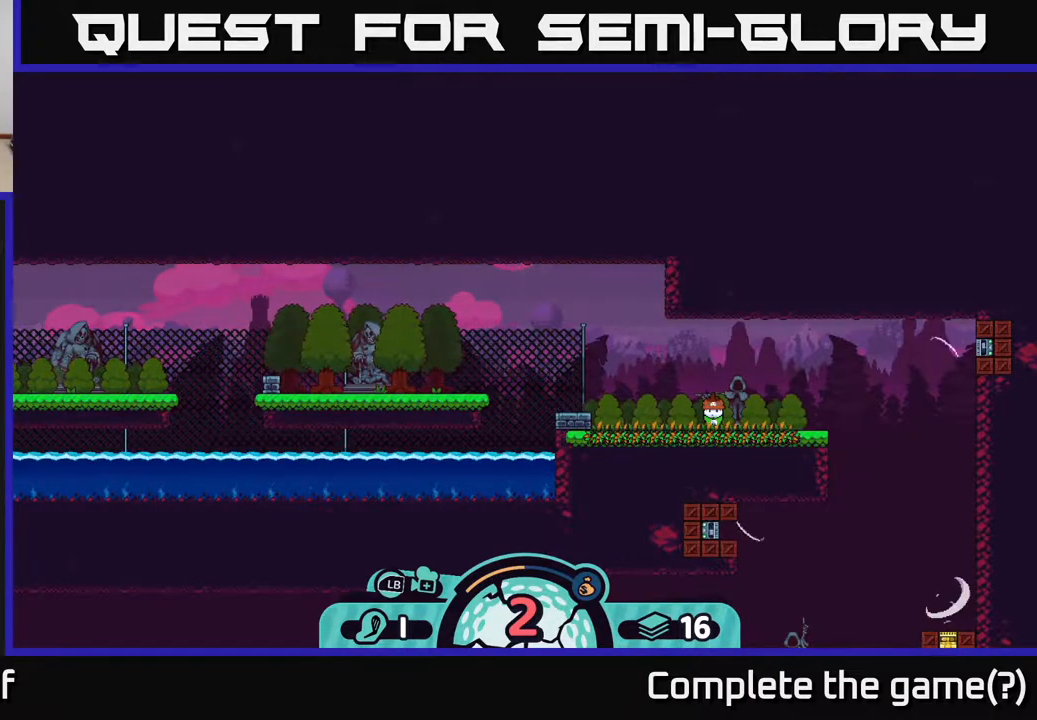
{"buttons": [], "left_stick": "center", "right_stick": "center", "events": []}
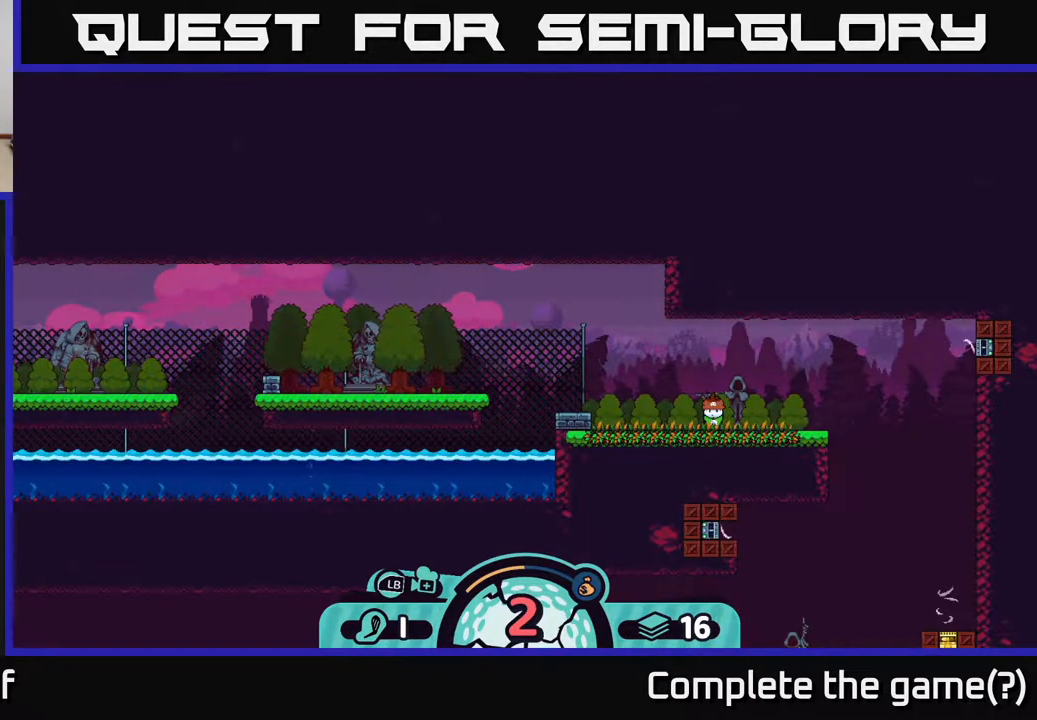
{"buttons": [], "left_stick": "center", "right_stick": "center", "events": [[83, "A", "down"], [167, "A", "up"]]}
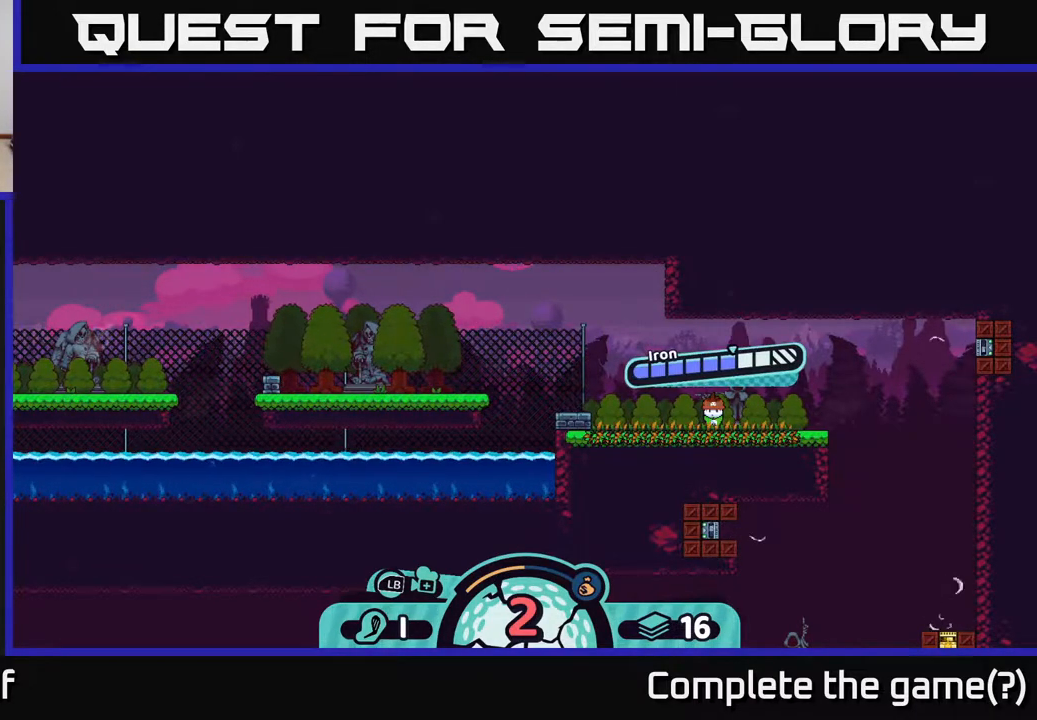
{"buttons": [], "left_stick": "center", "right_stick": "center", "events": []}
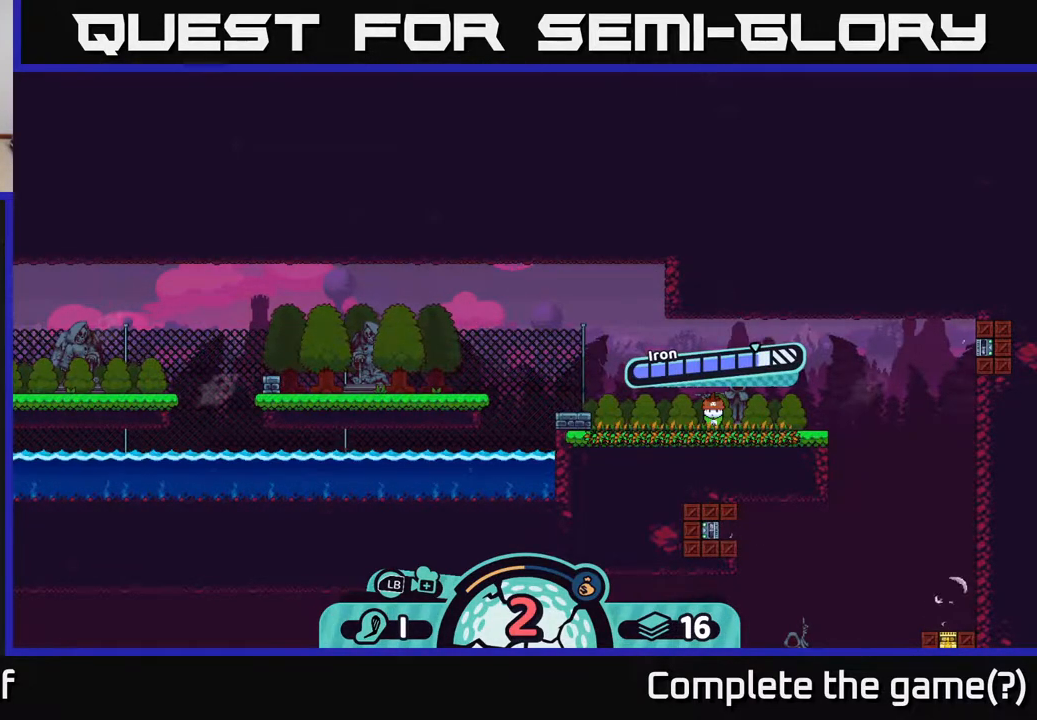
{"buttons": [], "left_stick": "center", "right_stick": "center", "events": []}
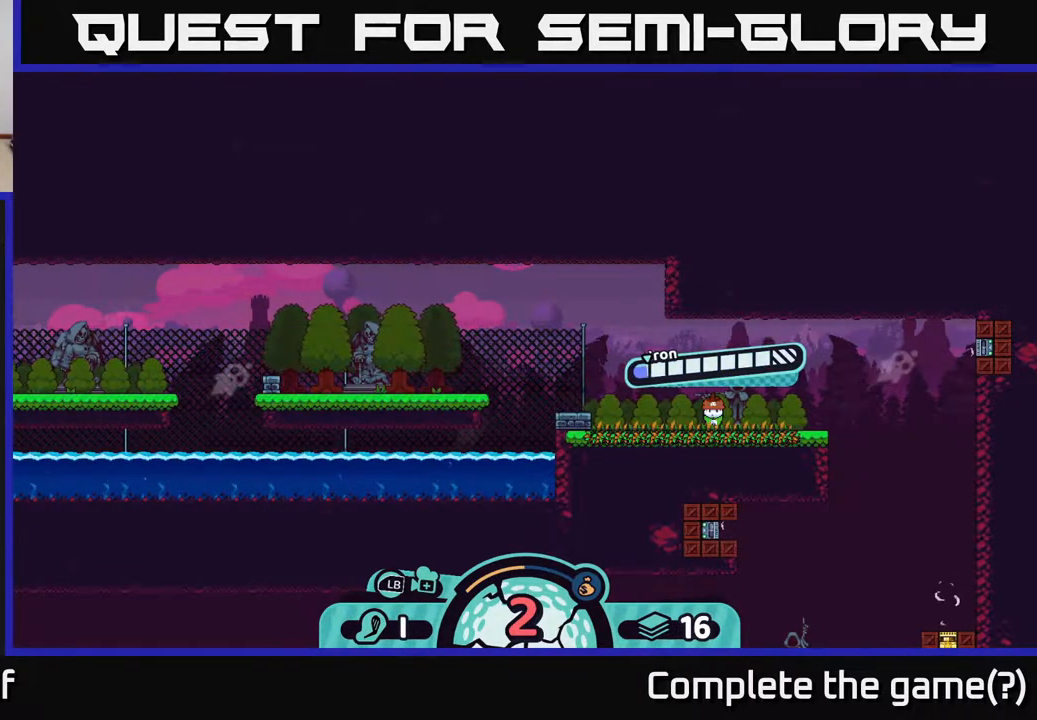
{"buttons": [], "left_stick": "center", "right_stick": "center", "events": []}
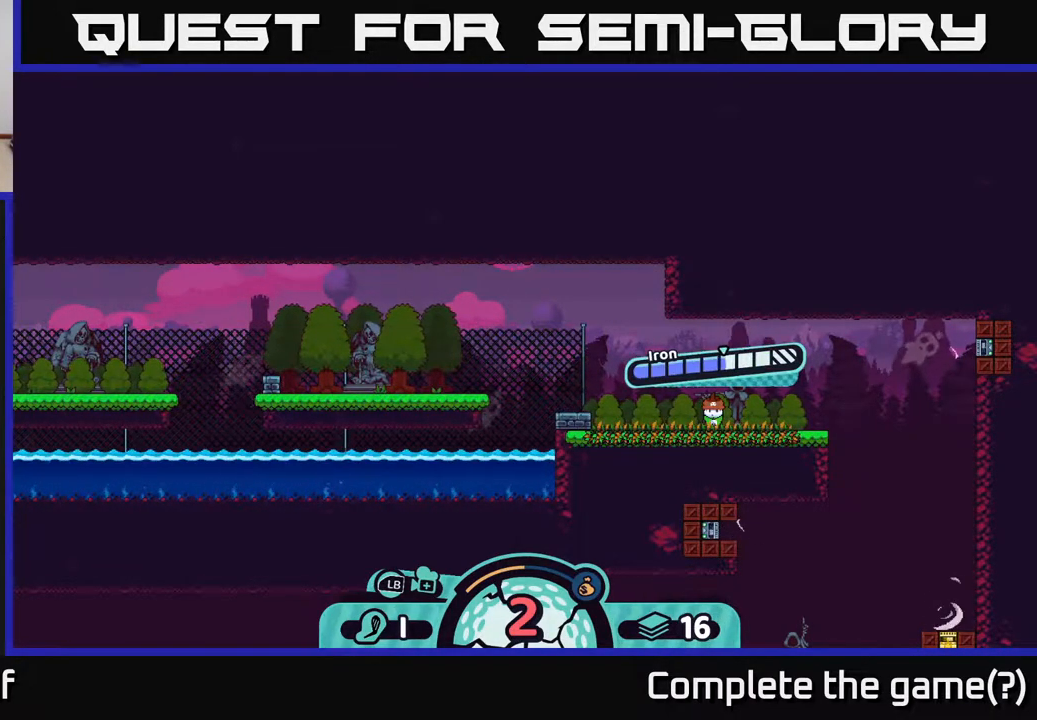
{"buttons": [], "left_stick": "center", "right_stick": "center", "events": [[283, "A", "down"], [367, "A", "up"]]}
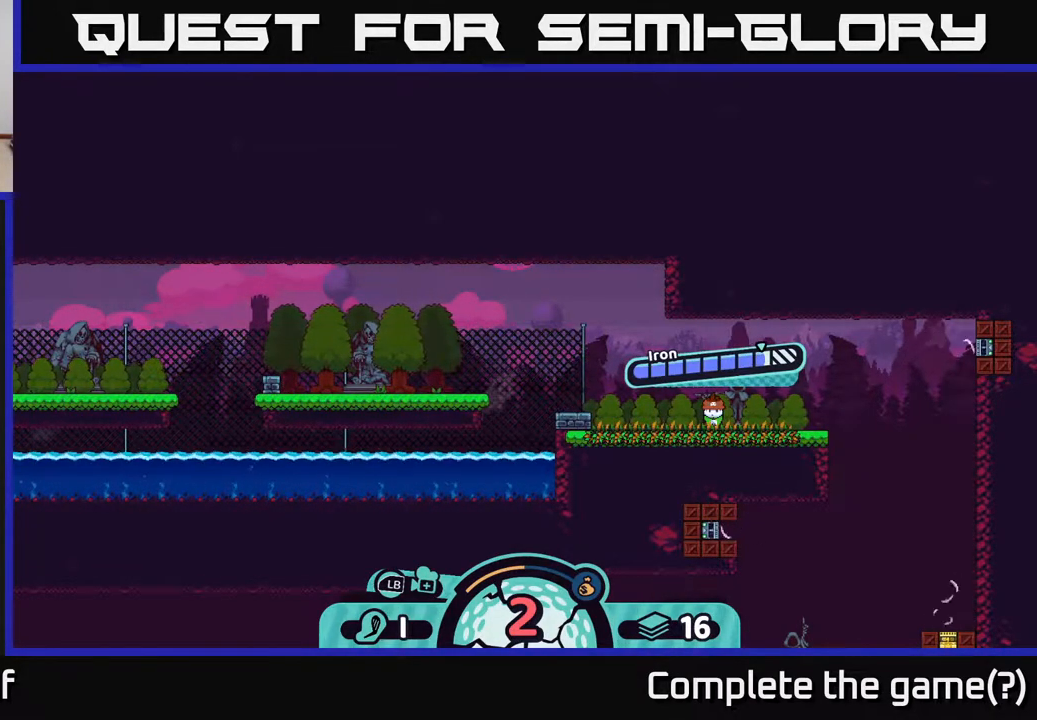
{"buttons": [], "left_stick": "center", "right_stick": "center", "events": []}
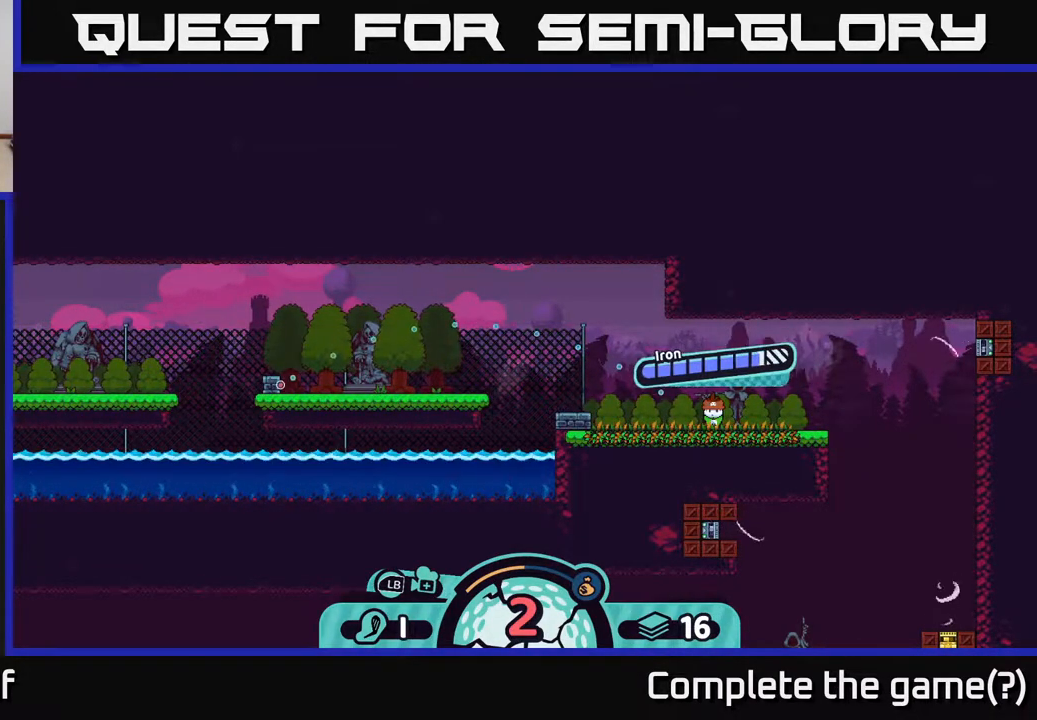
{"buttons": [], "left_stick": "center", "right_stick": "center", "events": [[317, "B", "down"], [433, "B", "up"]]}
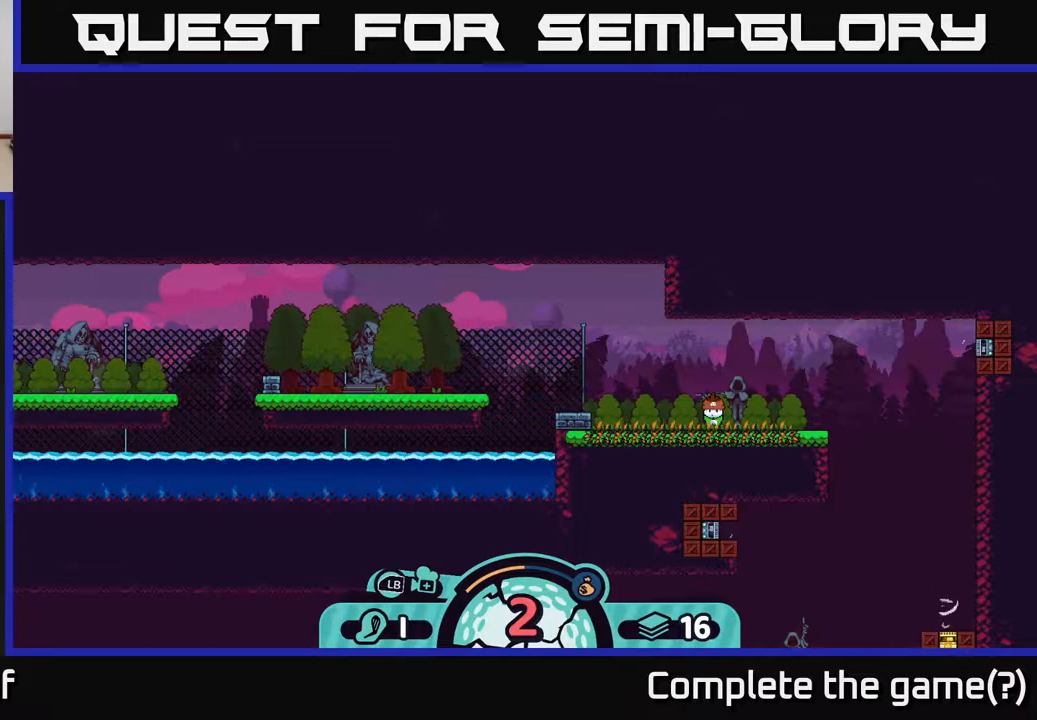
{"buttons": [], "left_stick": "center", "right_stick": "center", "events": []}
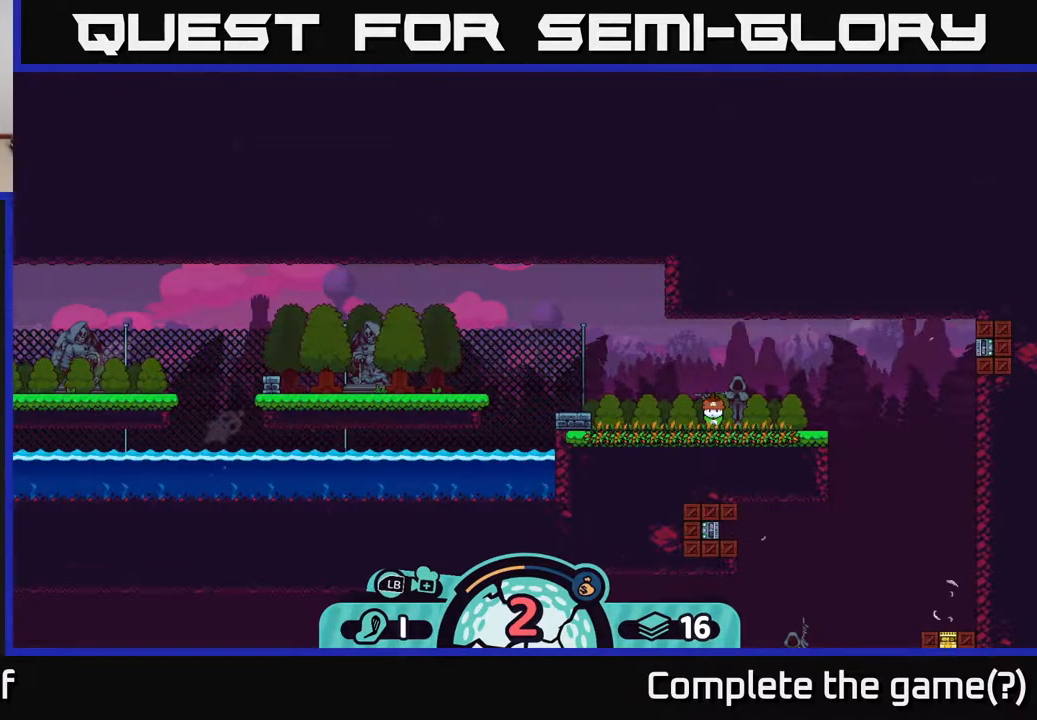
{"buttons": [], "left_stick": "center", "right_stick": "center", "events": []}
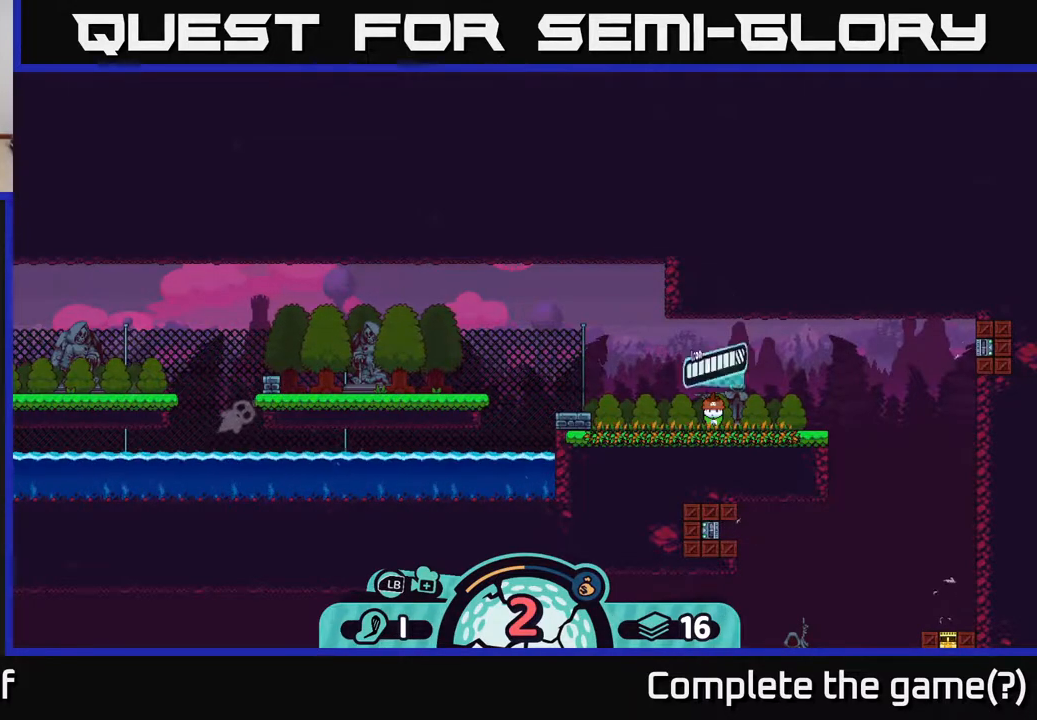
{"buttons": [], "left_stick": "center", "right_stick": "center", "events": [[33, "A", "down"], [117, "A", "up"]]}
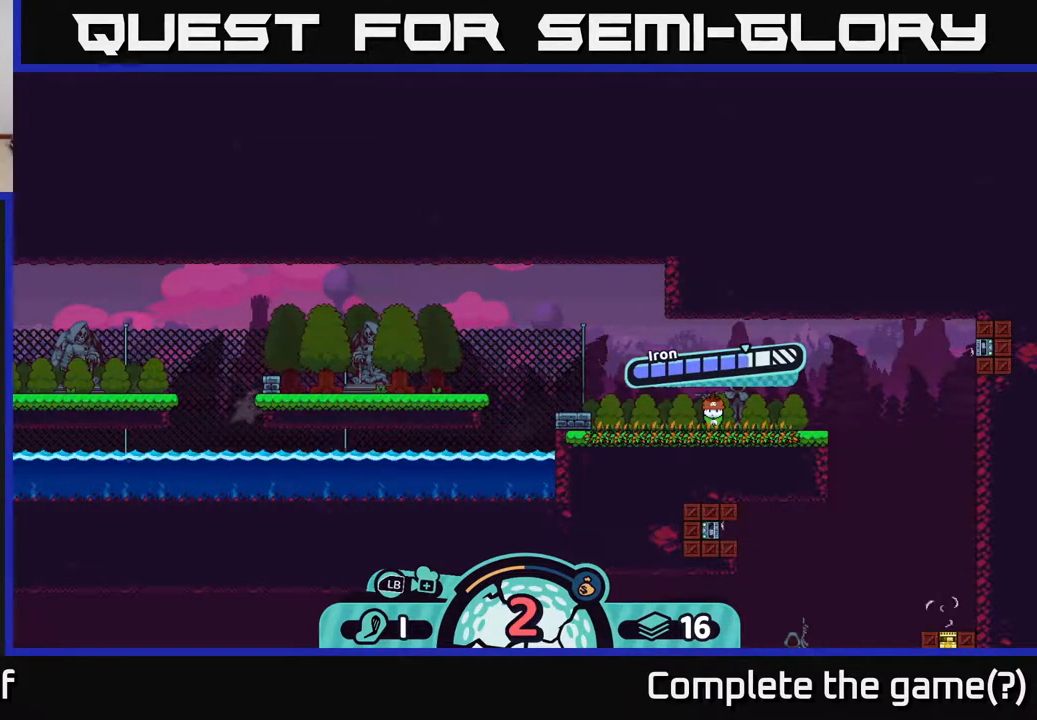
{"buttons": [], "left_stick": "center", "right_stick": "center", "events": []}
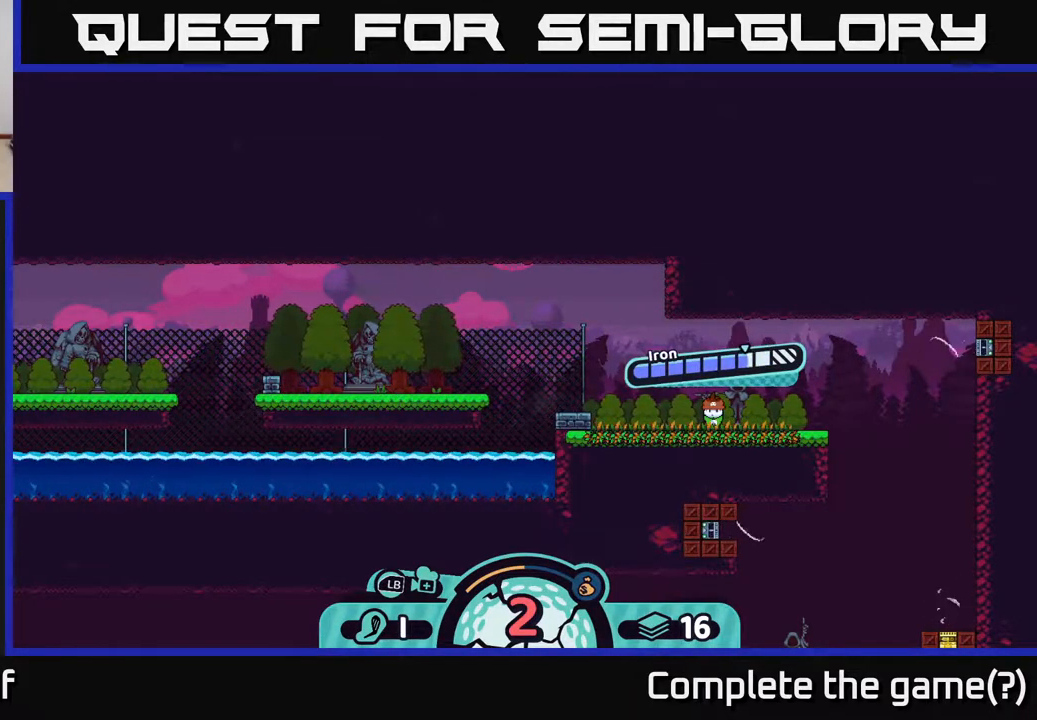
{"buttons": [], "left_stick": "center", "right_stick": "center", "events": []}
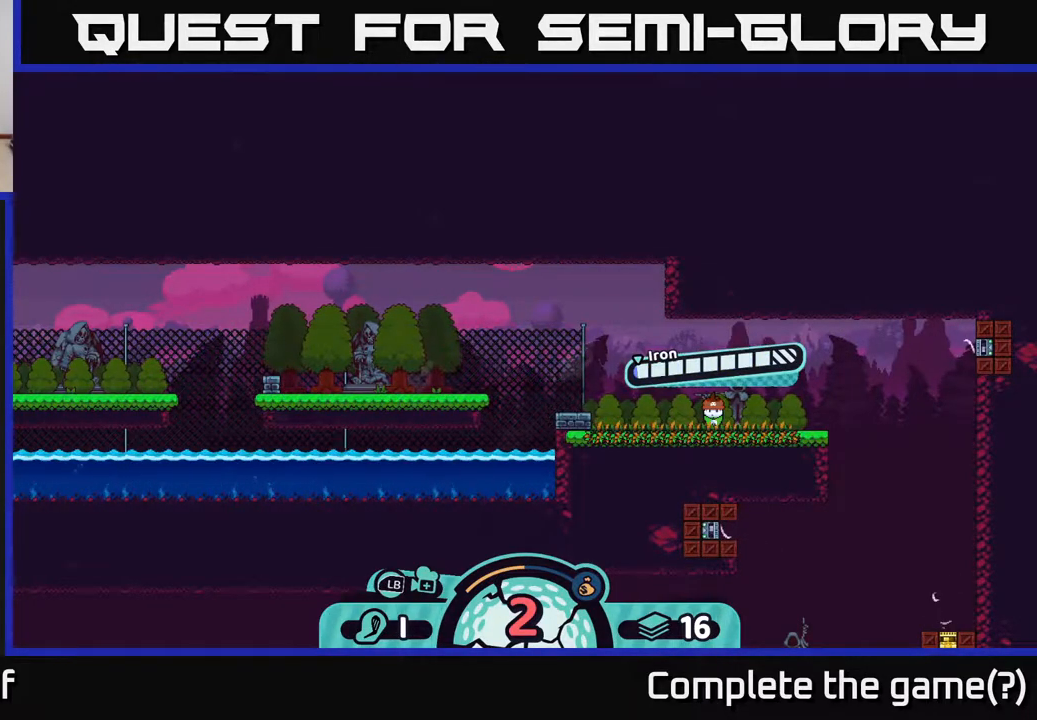
{"buttons": [], "left_stick": "center", "right_stick": "center", "events": []}
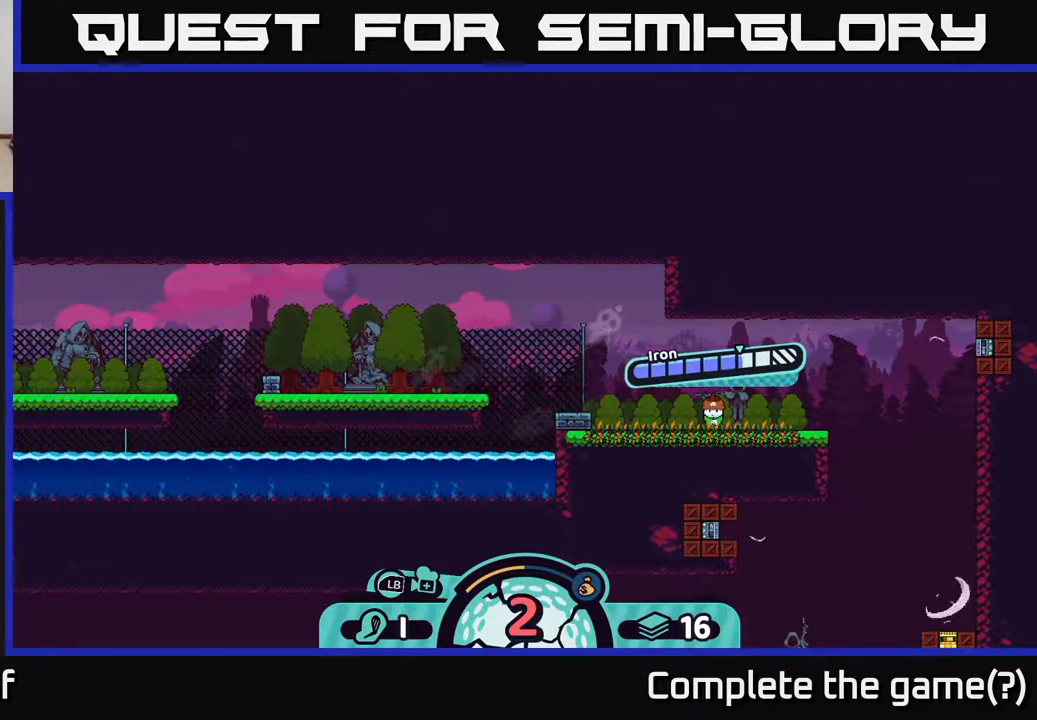
{"buttons": [], "left_stick": "center", "right_stick": "center", "events": [[250, "A", "down"], [367, "A", "up"]]}
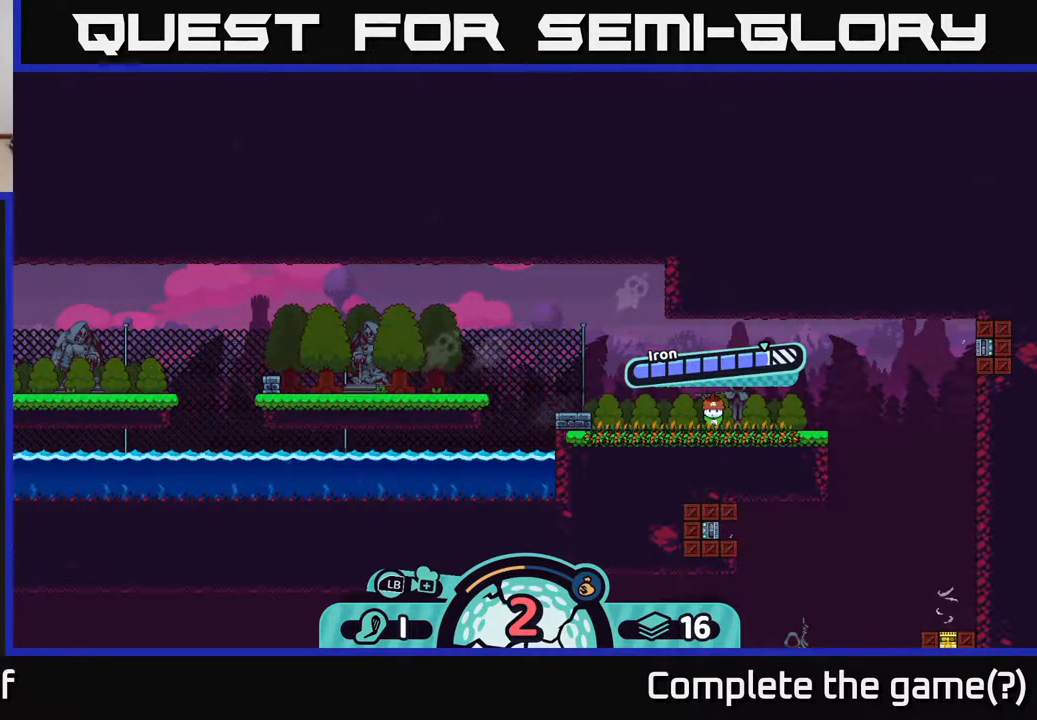
{"buttons": [], "left_stick": "center", "right_stick": "center", "events": []}
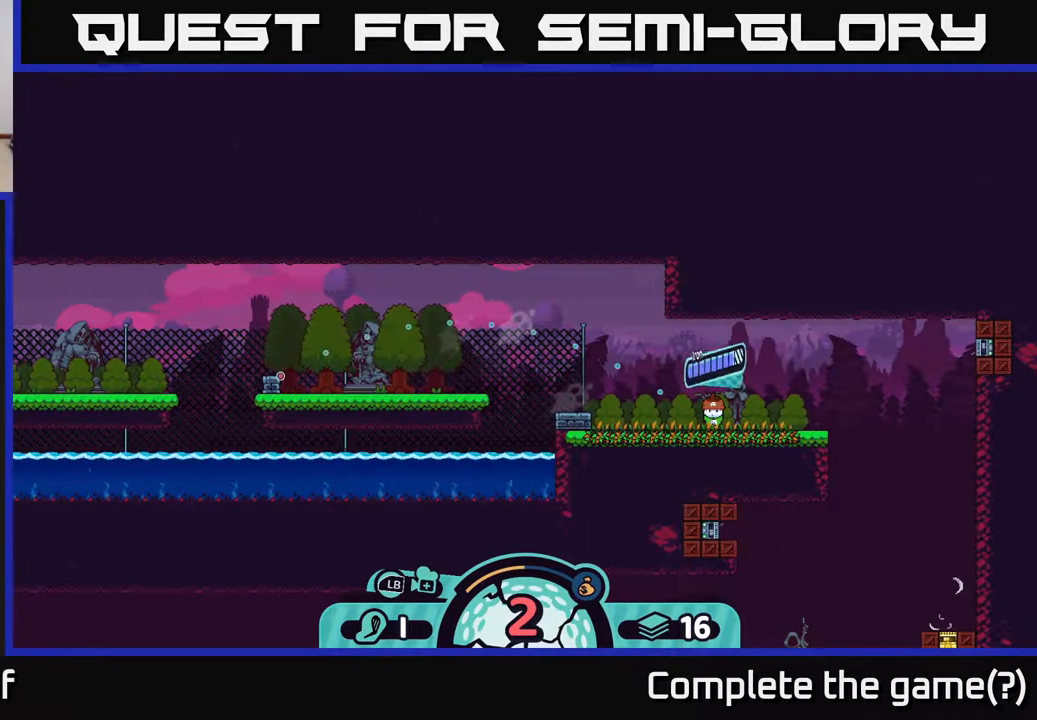
{"buttons": [], "left_stick": "center", "right_stick": "center", "events": []}
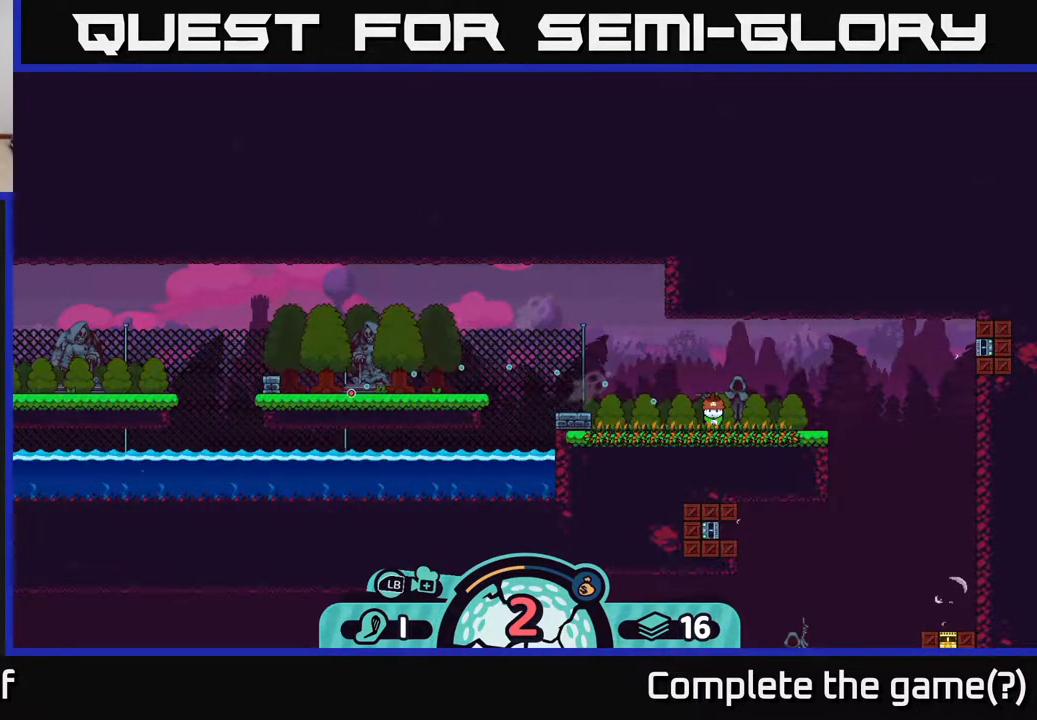
{"buttons": [], "left_stick": "center", "right_stick": "up-right", "events": [[467, "right_stick", "up-right"]]}
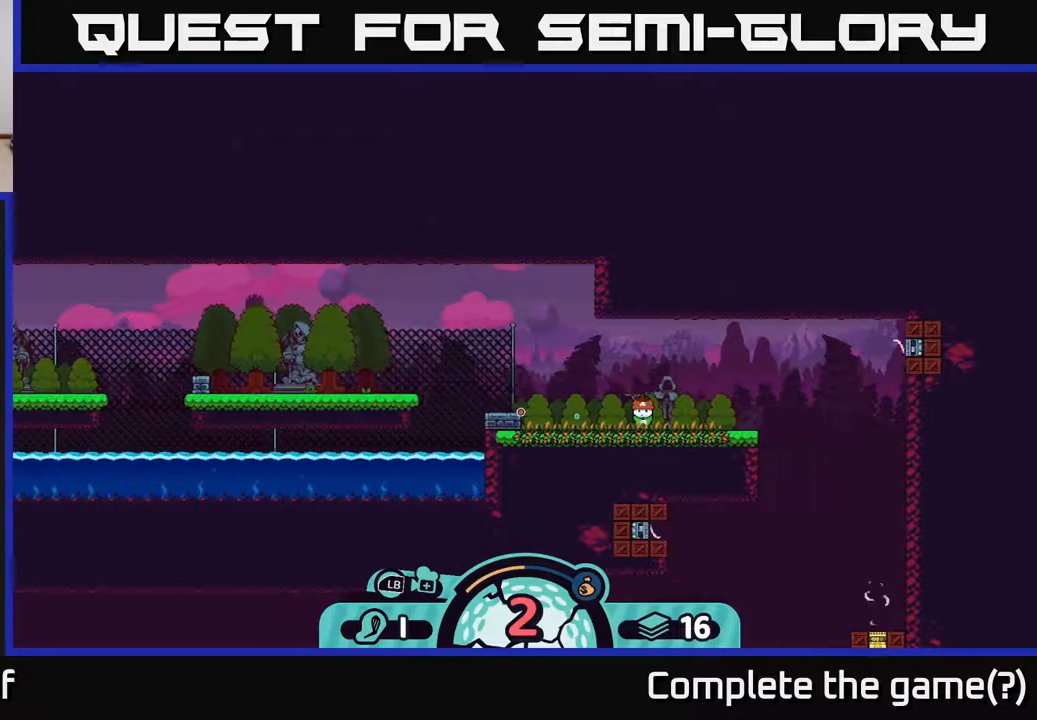
{"buttons": [], "left_stick": "center", "right_stick": "left", "events": [[333, "right_stick", "center"], [400, "right_stick", "left"]]}
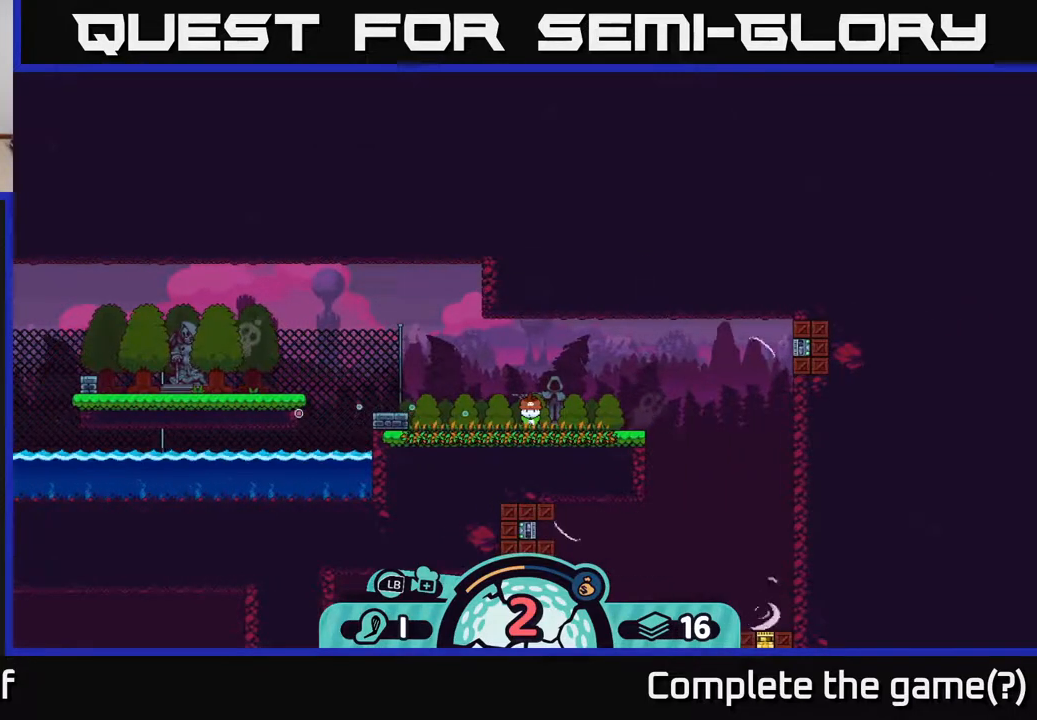
{"buttons": [], "left_stick": "center", "right_stick": "left", "events": []}
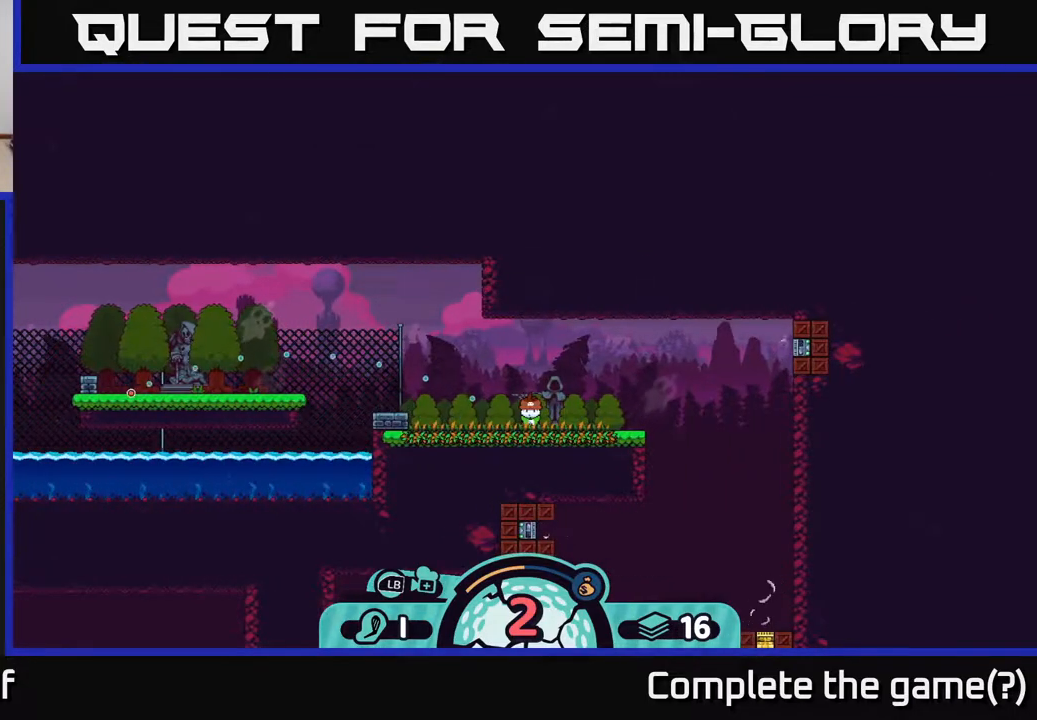
{"buttons": [], "left_stick": "left", "right_stick": "center", "events": [[50, "right_stick", "center"], [383, "left_stick", "left"]]}
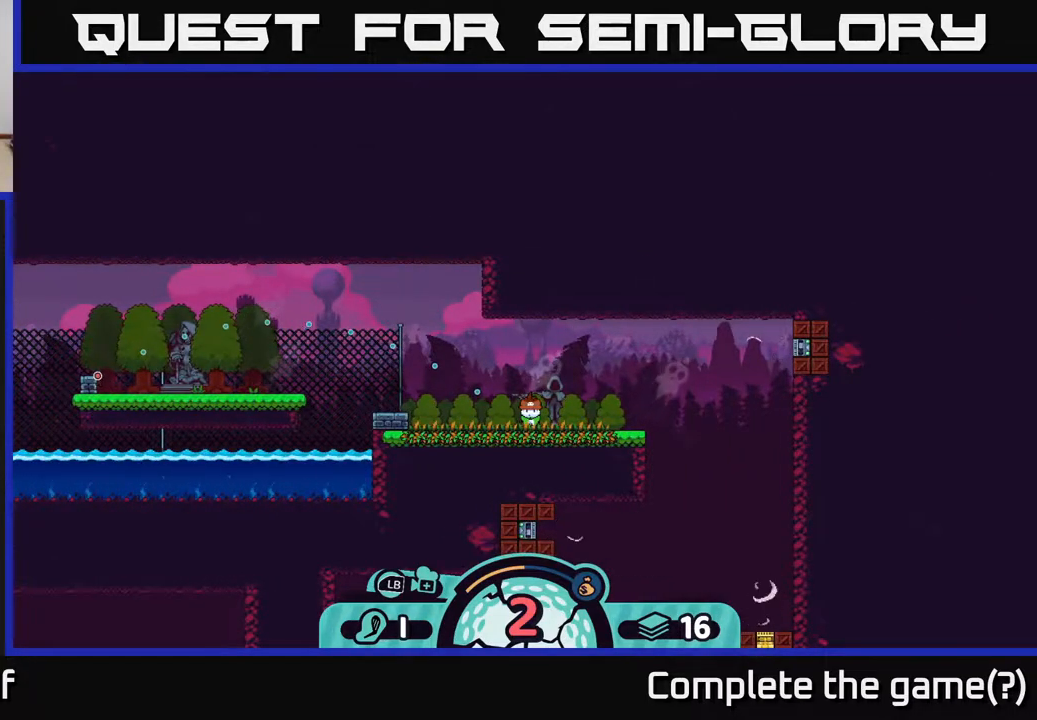
{"buttons": [], "left_stick": "center", "right_stick": "left", "events": [[417, "left_stick", "center"], [483, "right_stick", "left"]]}
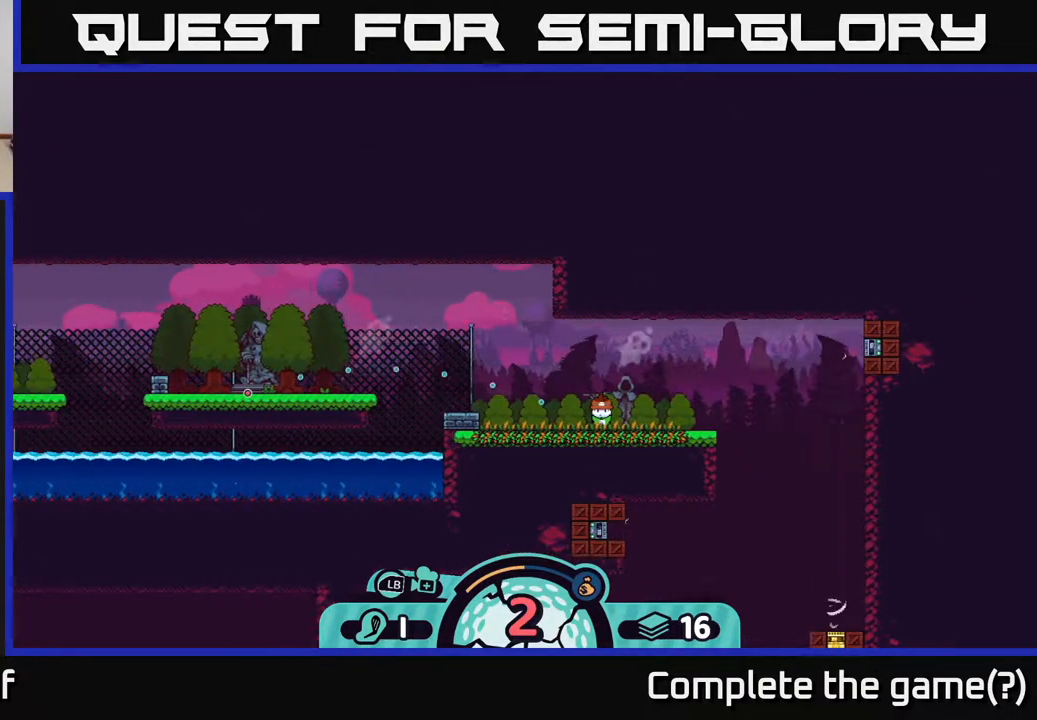
{"buttons": [], "left_stick": "center", "right_stick": "left", "events": []}
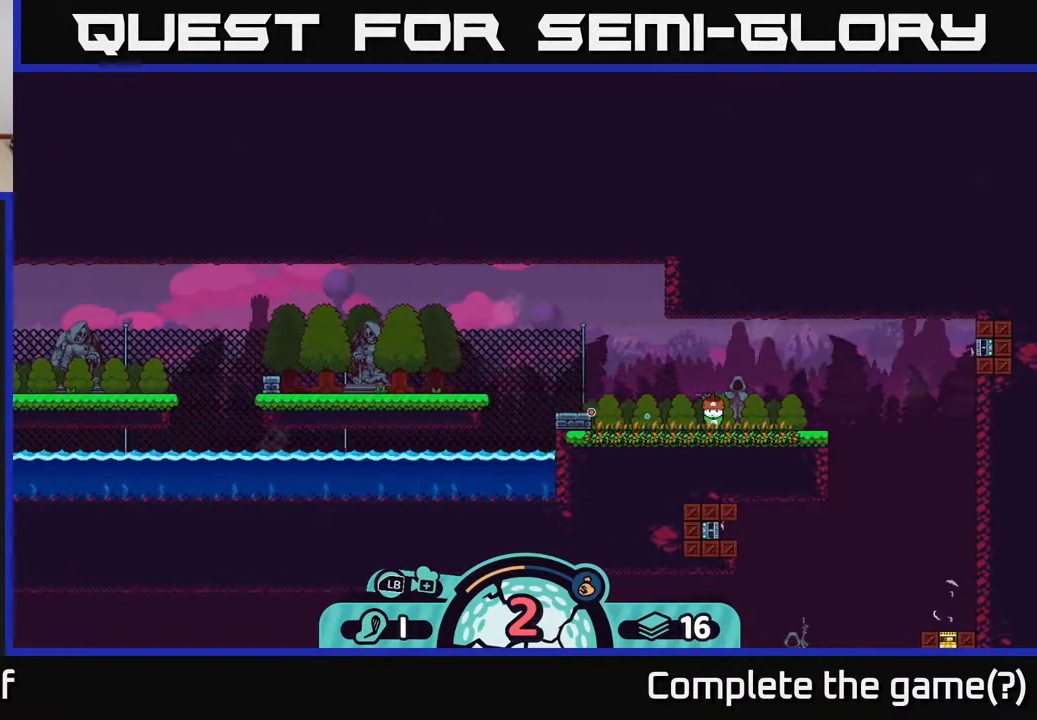
{"buttons": [], "left_stick": "center", "right_stick": "center", "events": [[17, "right_stick", "center"]]}